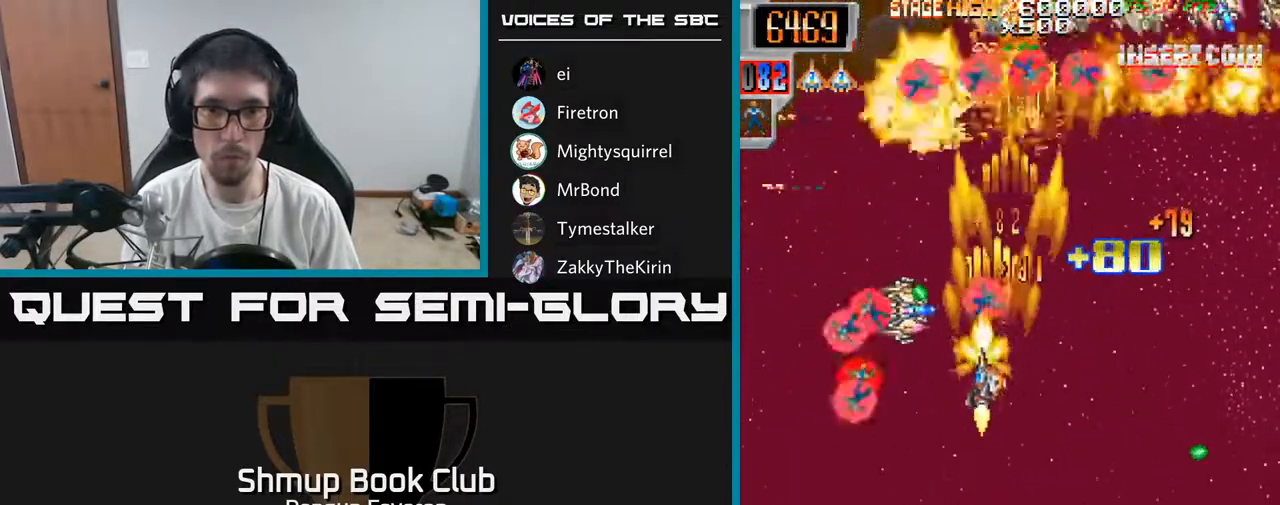
Gameplay with a controller (Xbox layout); each line is a JSON object with the inputs held at the frame after it. "events" lists button and stick changes between this image and that frame as [ms after this image, input, new state], when the widget could be followed in between.
{"buttons": ["R2", "DPAD_RIGHT"], "left_stick": "center", "right_stick": "center", "events": [[133, "DPAD_DOWN", "up"], [167, "DPAD_UP", "down"], [250, "DPAD_LEFT", "up"], [283, "DPAD_RIGHT", "down"], [283, "DPAD_UP", "up"]]}
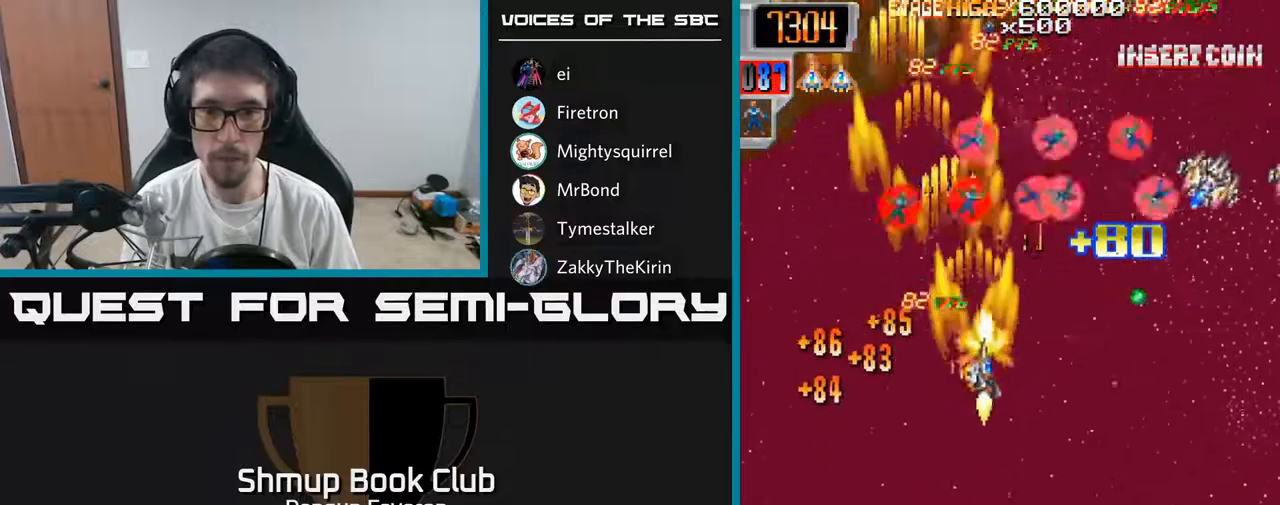
{"buttons": ["R2", "DPAD_UP", "DPAD_LEFT"], "left_stick": "center", "right_stick": "center", "events": [[300, "DPAD_RIGHT", "up"], [350, "DPAD_LEFT", "down"], [383, "DPAD_UP", "down"], [400, "DPAD_LEFT", "up"], [500, "DPAD_LEFT", "down"]]}
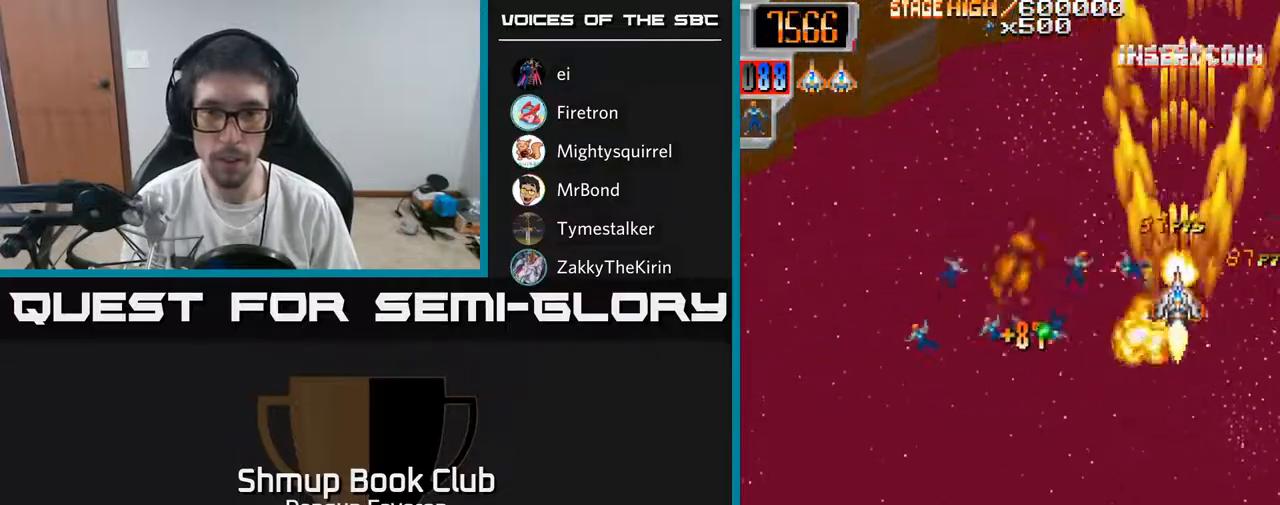
{"buttons": ["R2", "DPAD_DOWN"], "left_stick": "center", "right_stick": "center", "events": [[67, "DPAD_UP", "up"], [150, "DPAD_DOWN", "down"], [267, "DPAD_LEFT", "up"], [367, "DPAD_DOWN", "up"], [433, "DPAD_DOWN", "down"], [433, "DPAD_LEFT", "down"], [500, "DPAD_LEFT", "up"]]}
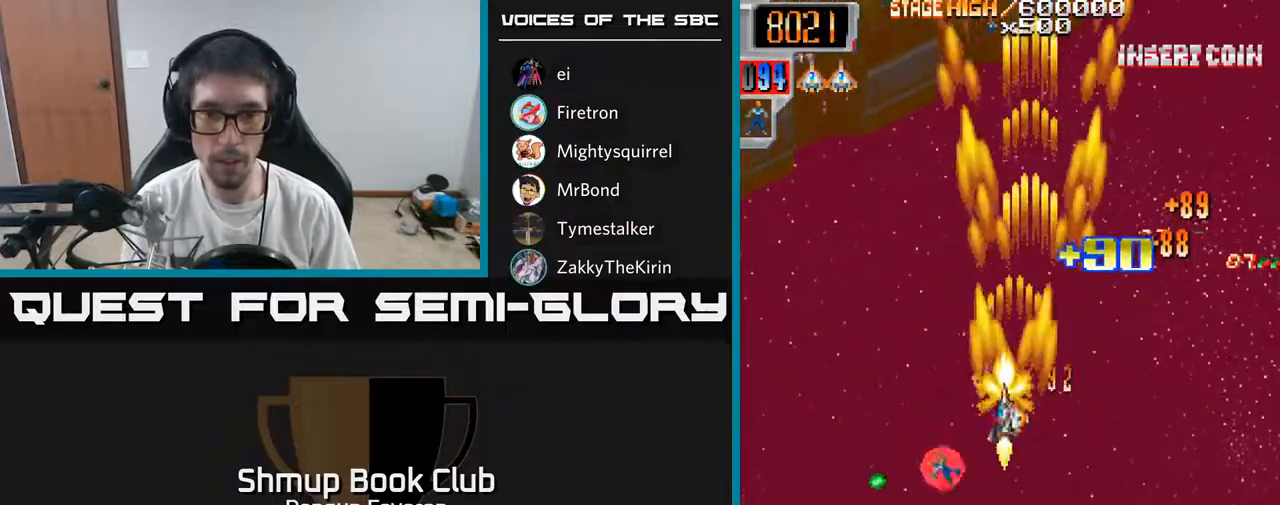
{"buttons": ["R2", "DPAD_UP", "DPAD_LEFT"], "left_stick": "center", "right_stick": "center", "events": [[183, "DPAD_DOWN", "up"], [217, "DPAD_RIGHT", "down"], [217, "DPAD_UP", "down"], [233, "DPAD_RIGHT", "up"], [300, "DPAD_LEFT", "down"], [350, "DPAD_UP", "up"], [483, "DPAD_UP", "down"]]}
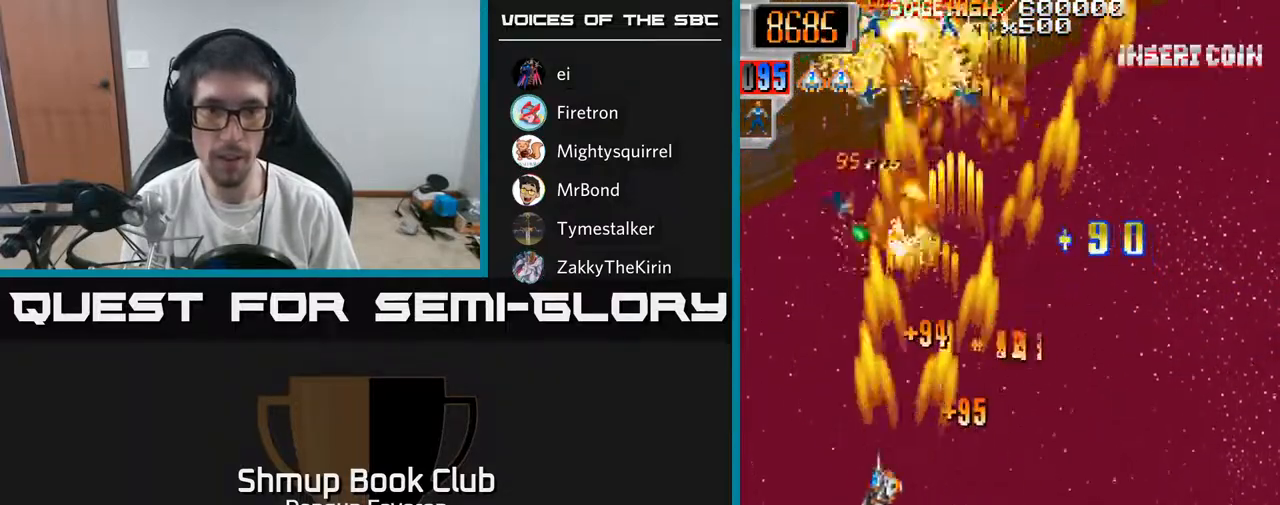
{"buttons": ["R2", "DPAD_UP"], "left_stick": "center", "right_stick": "center", "events": [[17, "DPAD_LEFT", "up"], [67, "DPAD_RIGHT", "down"], [100, "DPAD_UP", "up"], [167, "DPAD_DOWN", "down"], [267, "DPAD_DOWN", "up"], [417, "DPAD_UP", "down"], [433, "DPAD_RIGHT", "up"]]}
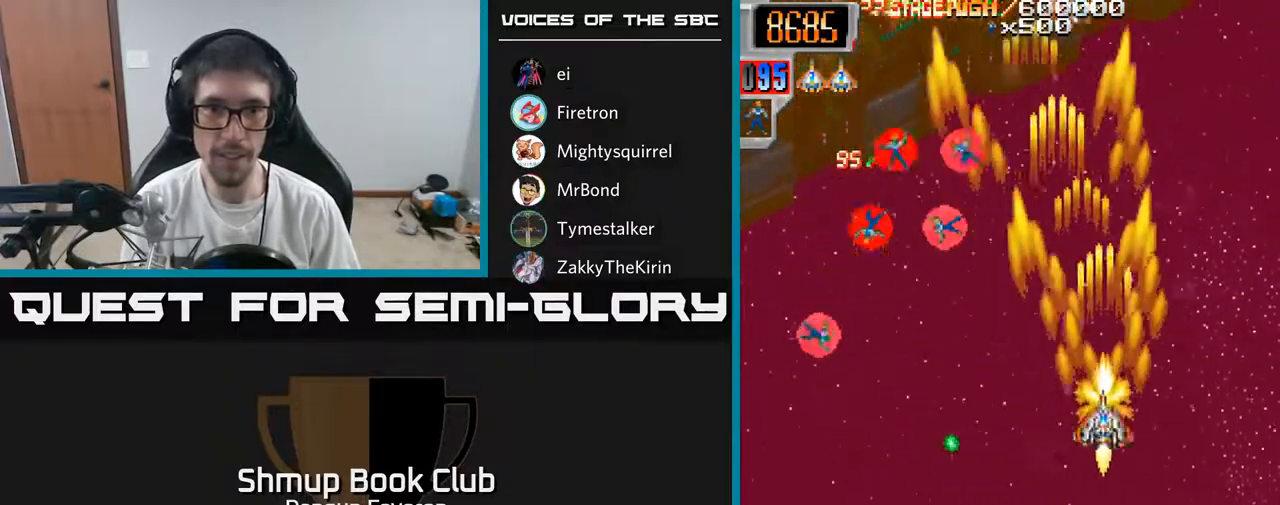
{"buttons": ["R2", "DPAD_LEFT"], "left_stick": "center", "right_stick": "center", "events": [[17, "DPAD_RIGHT", "down"], [17, "DPAD_UP", "up"], [117, "DPAD_DOWN", "down"], [233, "DPAD_RIGHT", "up"], [283, "DPAD_LEFT", "down"], [350, "DPAD_DOWN", "up"]]}
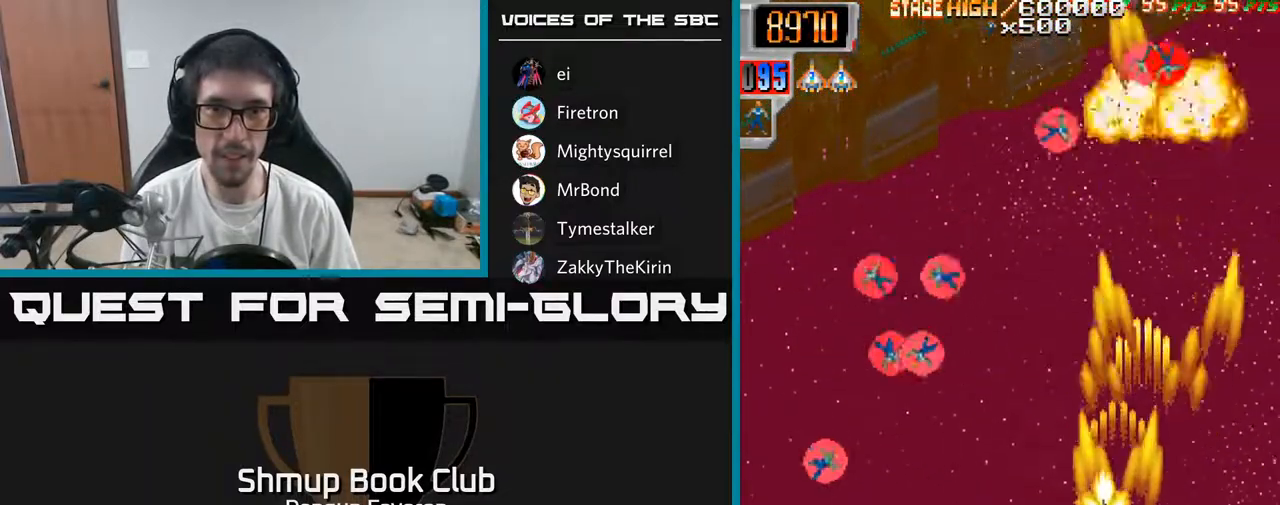
{"buttons": ["R2", "DPAD_UP"], "left_stick": "center", "right_stick": "center", "events": [[33, "DPAD_DOWN", "down"], [150, "DPAD_DOWN", "up"], [283, "DPAD_UP", "down"], [350, "DPAD_LEFT", "up"]]}
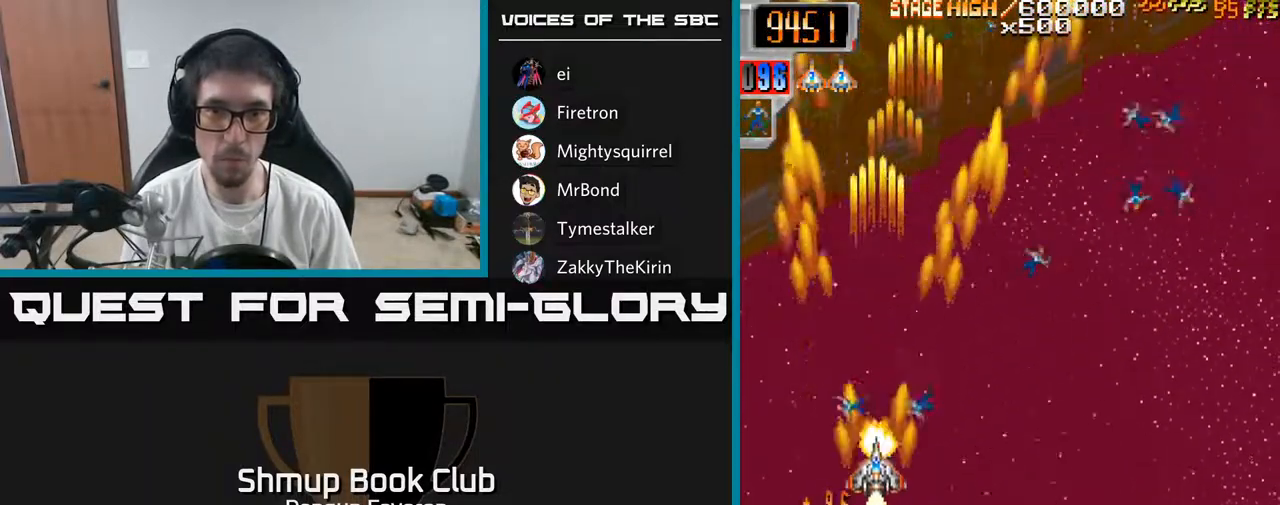
{"buttons": ["R2", "DPAD_UP", "DPAD_RIGHT"], "left_stick": "center", "right_stick": "center", "events": [[17, "DPAD_RIGHT", "down"], [83, "DPAD_UP", "up"], [150, "DPAD_DOWN", "down"], [217, "DPAD_RIGHT", "up"], [233, "DPAD_DOWN", "up"], [267, "DPAD_UP", "down"], [350, "DPAD_RIGHT", "down"]]}
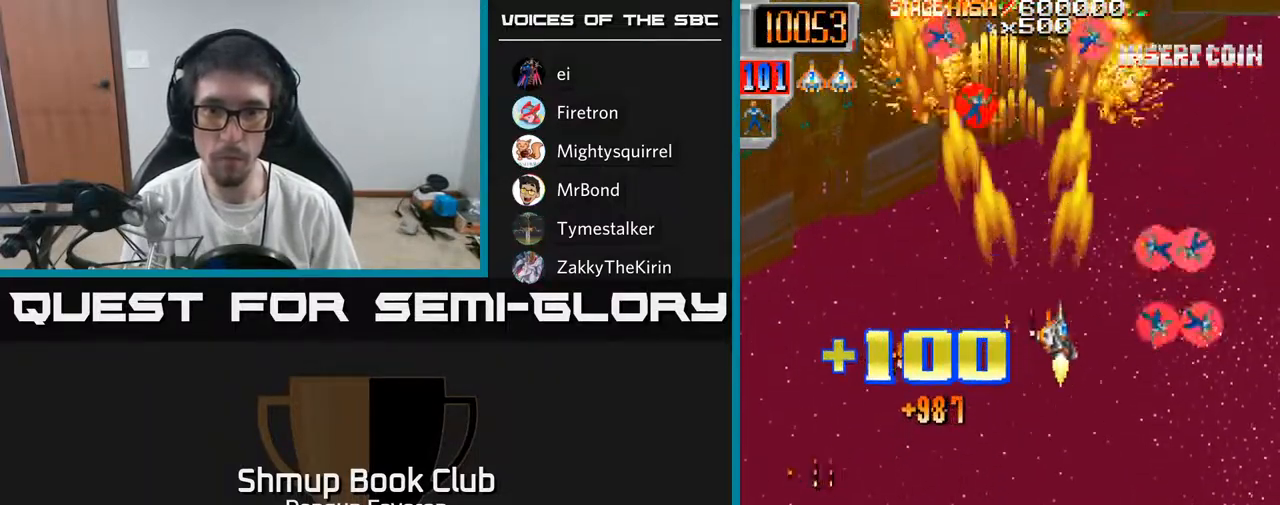
{"buttons": ["R2", "DPAD_UP", "DPAD_LEFT"], "left_stick": "center", "right_stick": "center", "events": [[100, "DPAD_UP", "up"], [183, "DPAD_DOWN", "down"], [200, "DPAD_RIGHT", "up"], [250, "DPAD_LEFT", "down"], [333, "DPAD_DOWN", "up"], [450, "DPAD_UP", "down"]]}
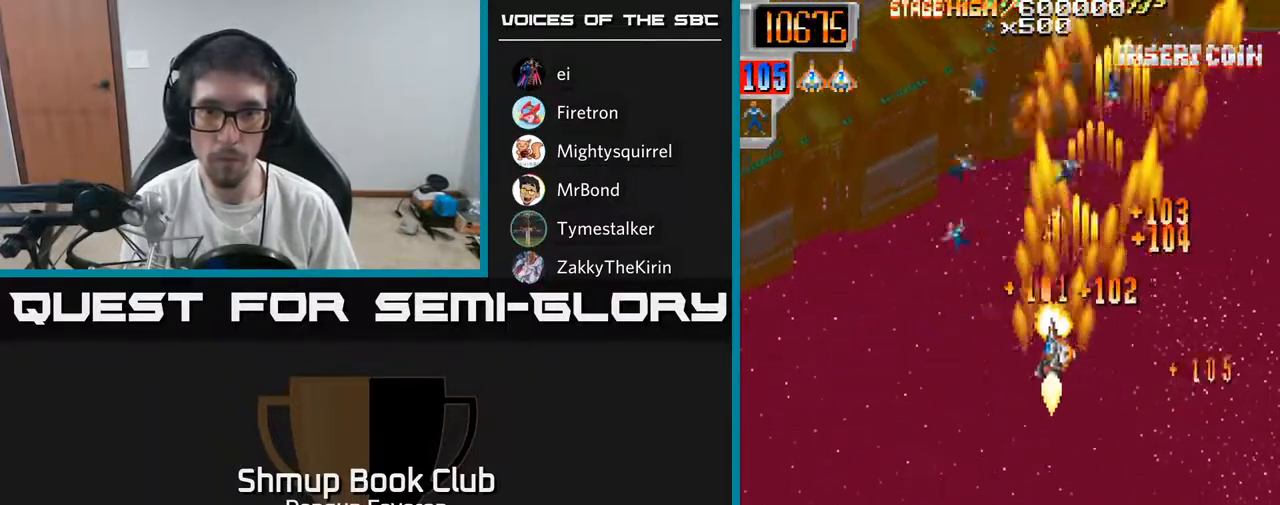
{"buttons": ["R2", "DPAD_DOWN", "DPAD_RIGHT"], "left_stick": "center", "right_stick": "center", "events": [[183, "DPAD_LEFT", "up"], [217, "DPAD_RIGHT", "down"], [250, "DPAD_UP", "up"], [383, "DPAD_DOWN", "down"]]}
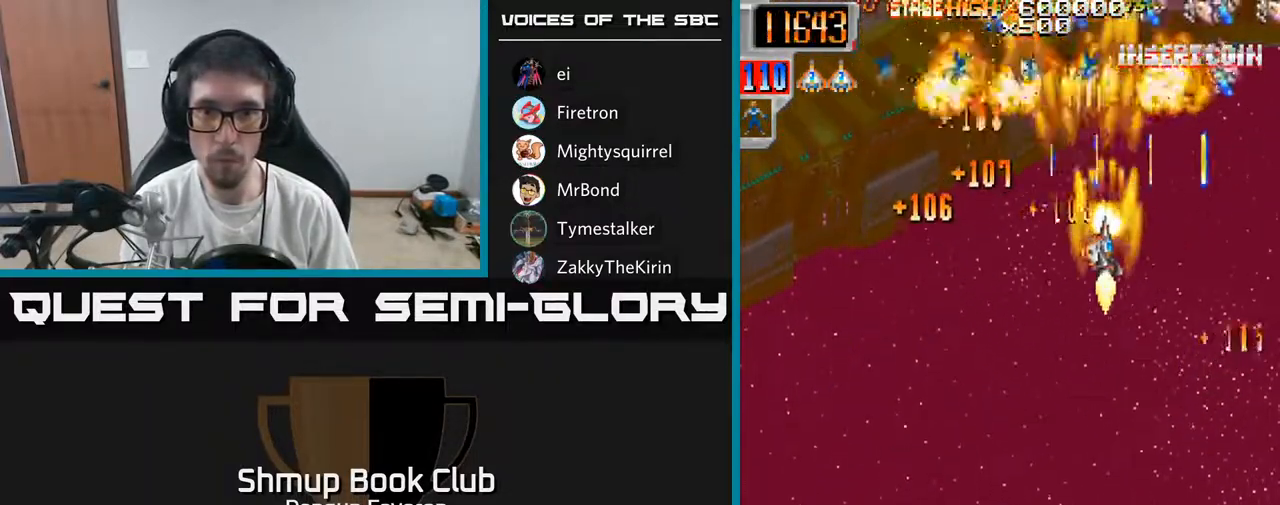
{"buttons": ["R2", "DPAD_RIGHT"], "left_stick": "center", "right_stick": "center", "events": [[83, "DPAD_RIGHT", "up"], [117, "DPAD_DOWN", "up"], [117, "DPAD_LEFT", "down"], [400, "DPAD_DOWN", "down"], [417, "DPAD_LEFT", "up"], [433, "DPAD_RIGHT", "down"], [500, "DPAD_DOWN", "up"]]}
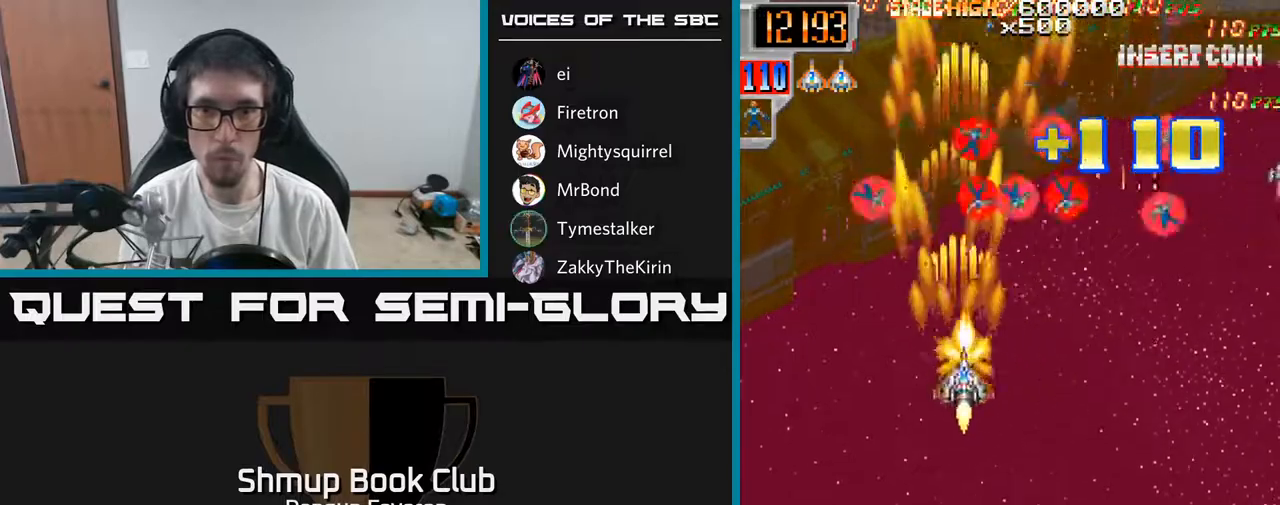
{"buttons": ["R2", "DPAD_UP", "DPAD_LEFT"], "left_stick": "center", "right_stick": "center", "events": [[333, "DPAD_RIGHT", "up"], [350, "DPAD_UP", "down"], [367, "DPAD_LEFT", "down"]]}
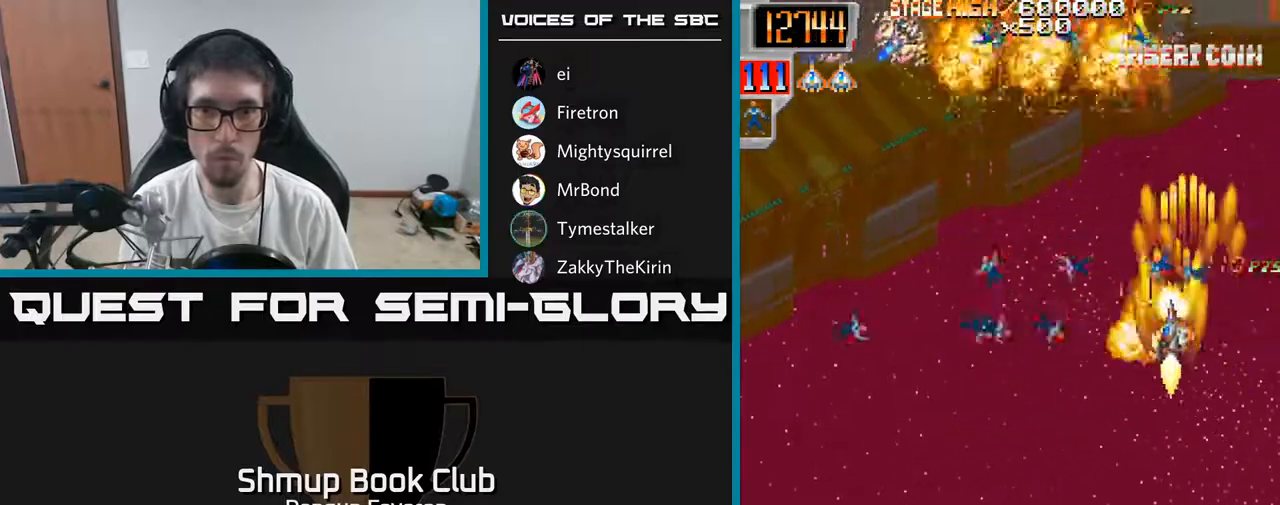
{"buttons": ["R2", "DPAD_LEFT"], "left_stick": "center", "right_stick": "center", "events": [[50, "DPAD_UP", "up"], [183, "DPAD_DOWN", "down"], [500, "DPAD_DOWN", "up"]]}
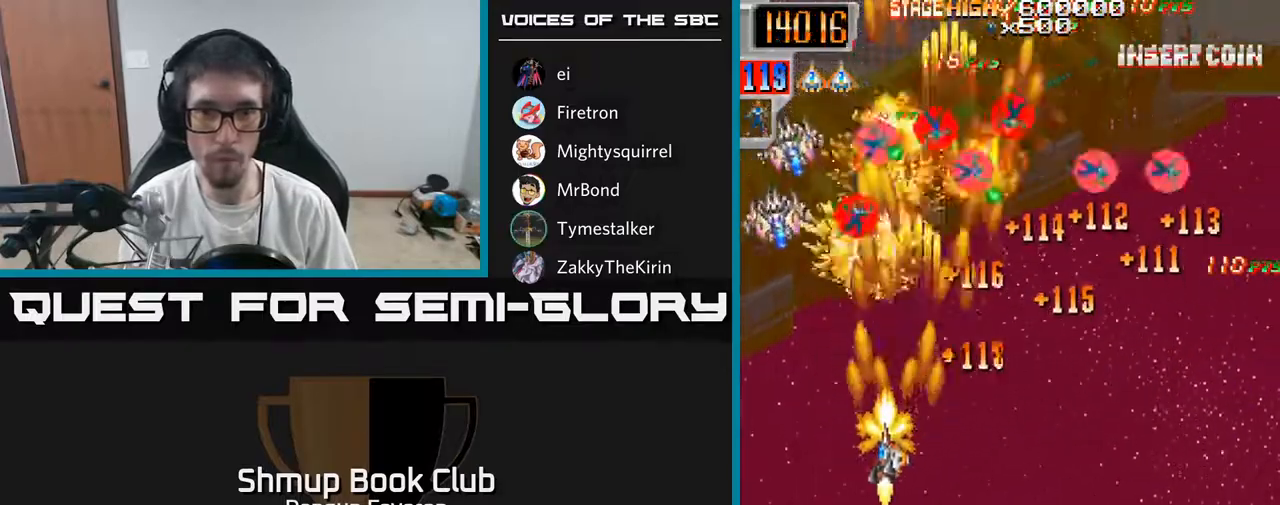
{"buttons": ["R2", "DPAD_UP", "DPAD_LEFT"], "left_stick": "center", "right_stick": "center", "events": [[83, "DPAD_LEFT", "up"], [117, "DPAD_RIGHT", "down"], [300, "DPAD_RIGHT", "up"], [333, "DPAD_LEFT", "down"], [383, "DPAD_UP", "down"]]}
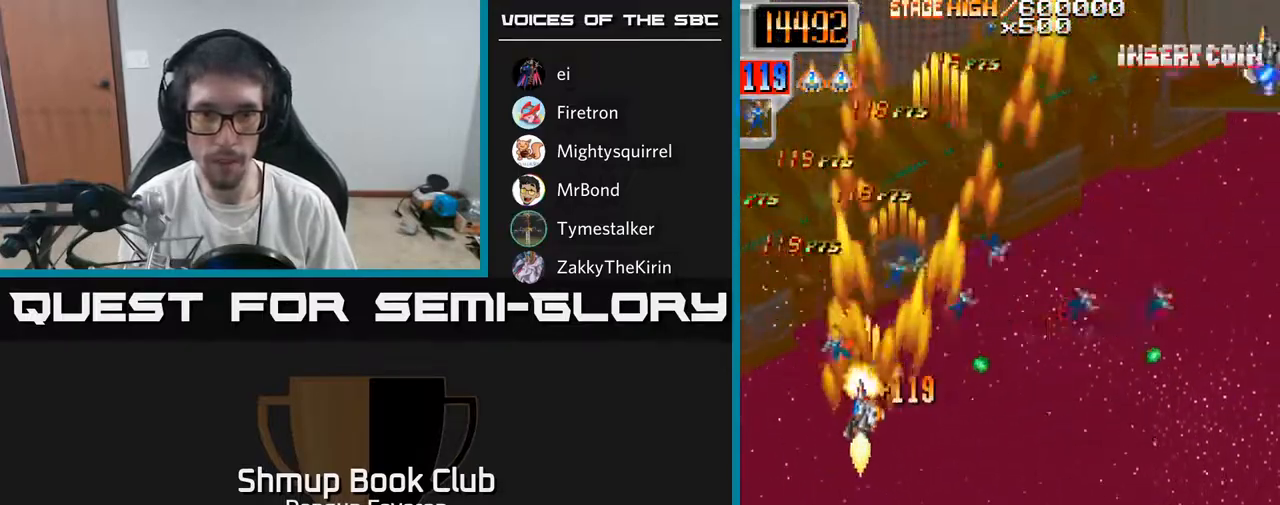
{"buttons": ["R2", "DPAD_RIGHT"], "left_stick": "center", "right_stick": "center", "events": [[33, "DPAD_LEFT", "up"], [67, "DPAD_RIGHT", "down"], [100, "DPAD_UP", "up"], [333, "DPAD_DOWN", "down"], [450, "DPAD_DOWN", "up"]]}
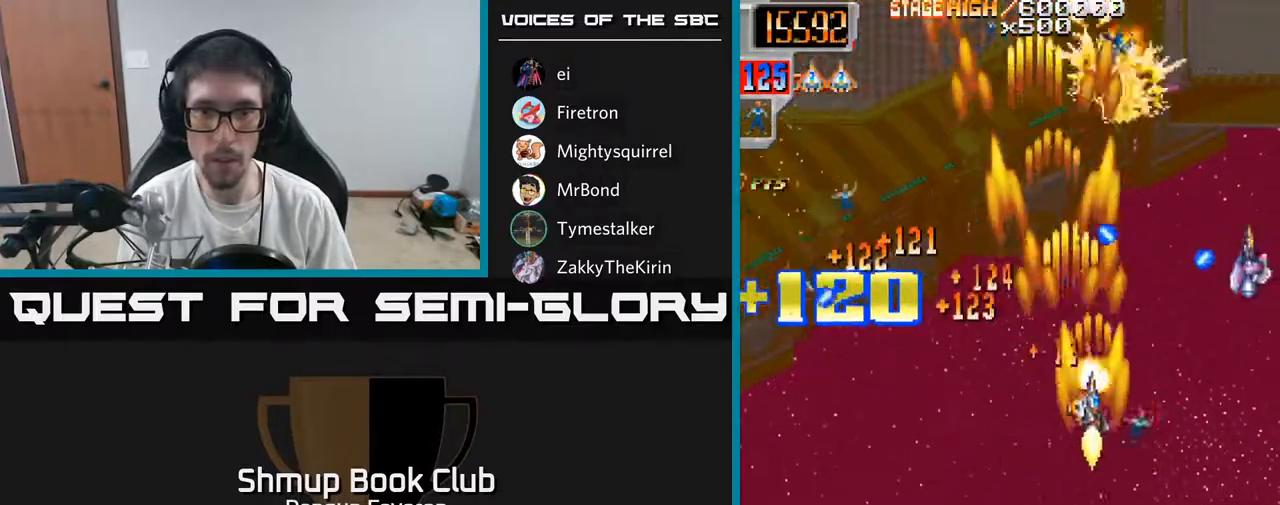
{"buttons": ["R2", "DPAD_UP"], "left_stick": "center", "right_stick": "center", "events": [[67, "DPAD_DOWN", "down"], [250, "DPAD_RIGHT", "up"], [283, "DPAD_DOWN", "up"], [300, "DPAD_LEFT", "down"], [367, "DPAD_UP", "down"], [400, "DPAD_LEFT", "up"]]}
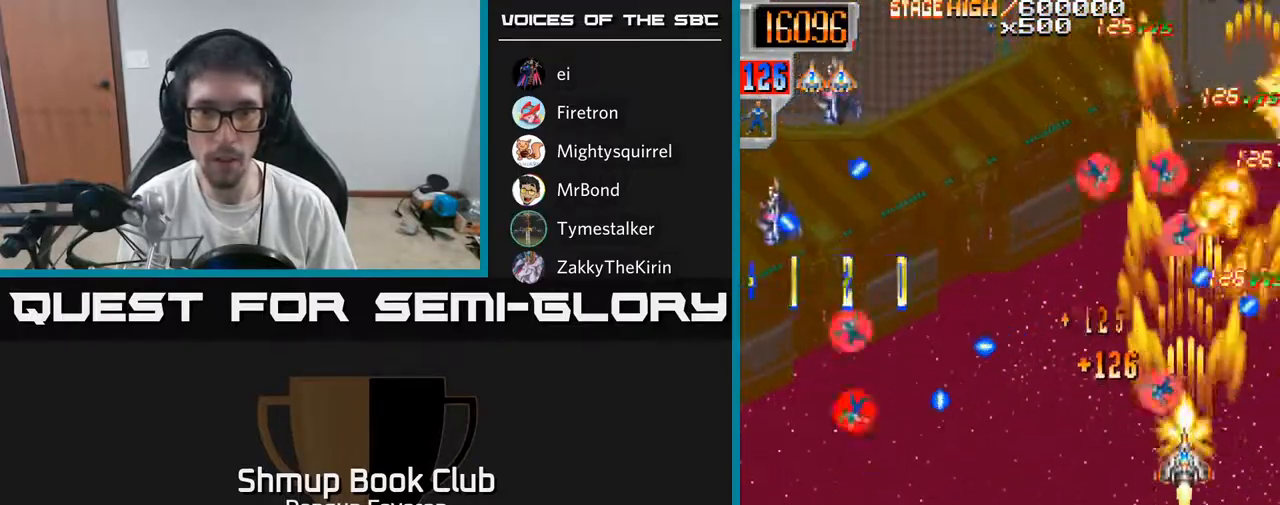
{"buttons": ["R2", "DPAD_DOWN", "DPAD_LEFT"], "left_stick": "center", "right_stick": "center", "events": [[33, "DPAD_LEFT", "down"], [167, "DPAD_UP", "up"], [250, "DPAD_DOWN", "down"]]}
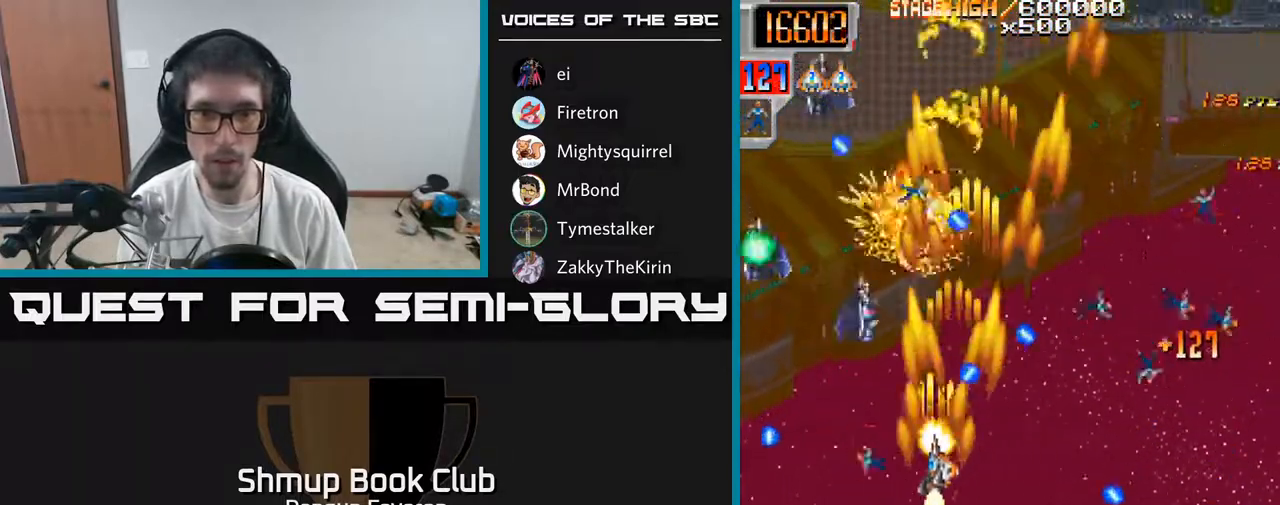
{"buttons": ["R2", "DPAD_RIGHT"], "left_stick": "center", "right_stick": "center", "events": [[83, "DPAD_LEFT", "up"], [200, "DPAD_DOWN", "up"], [200, "DPAD_LEFT", "down"], [283, "DPAD_UP", "down"], [350, "DPAD_LEFT", "up"], [367, "DPAD_UP", "up"], [383, "DPAD_RIGHT", "down"]]}
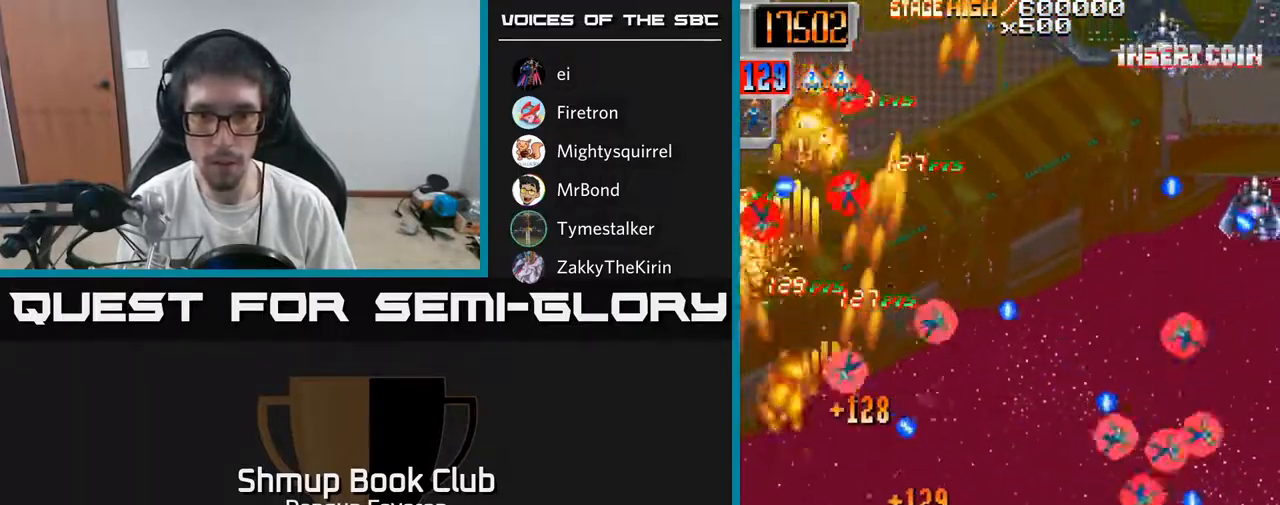
{"buttons": ["R2", "DPAD_UP", "DPAD_LEFT"], "left_stick": "center", "right_stick": "center", "events": [[433, "DPAD_DOWN", "down"], [450, "DPAD_RIGHT", "up"], [467, "DPAD_DOWN", "up"], [500, "DPAD_LEFT", "down"], [500, "DPAD_UP", "down"]]}
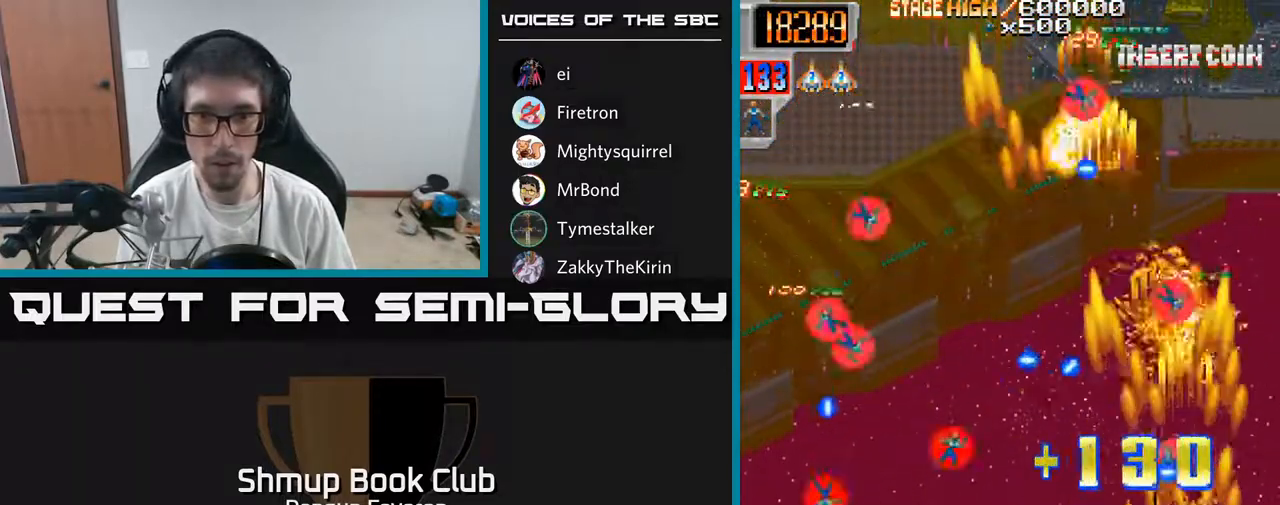
{"buttons": ["R2", "DPAD_RIGHT"], "left_stick": "center", "right_stick": "center", "events": [[100, "DPAD_UP", "up"], [183, "DPAD_DOWN", "down"], [317, "DPAD_LEFT", "up"], [333, "DPAD_DOWN", "up"], [367, "DPAD_RIGHT", "down"]]}
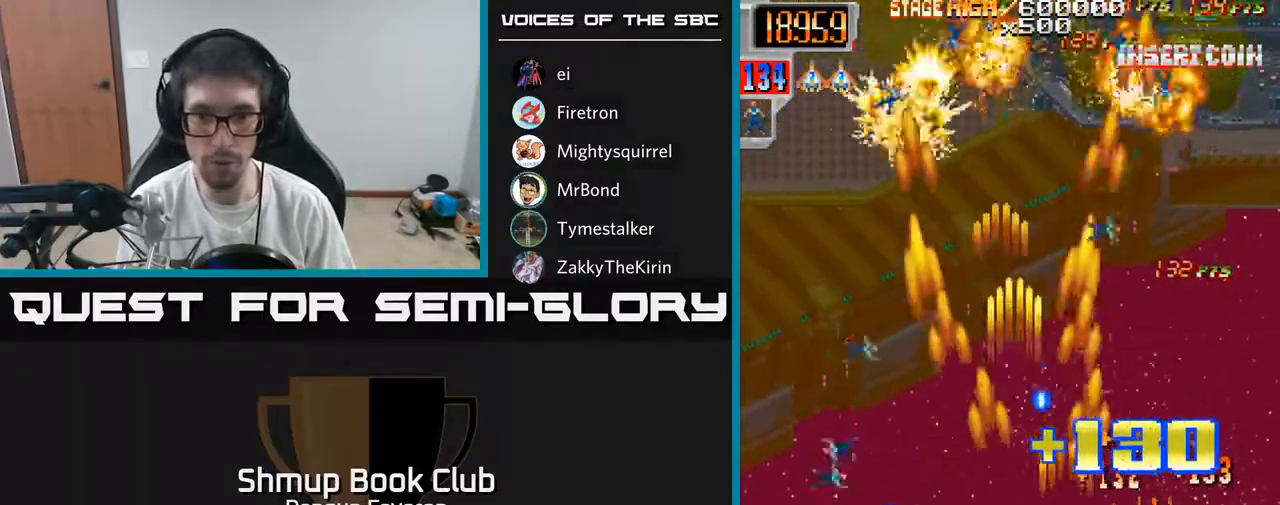
{"buttons": ["R2", "DPAD_LEFT"], "left_stick": "center", "right_stick": "center", "events": [[83, "DPAD_UP", "down"], [167, "DPAD_RIGHT", "up"], [233, "DPAD_LEFT", "down"], [500, "DPAD_UP", "up"]]}
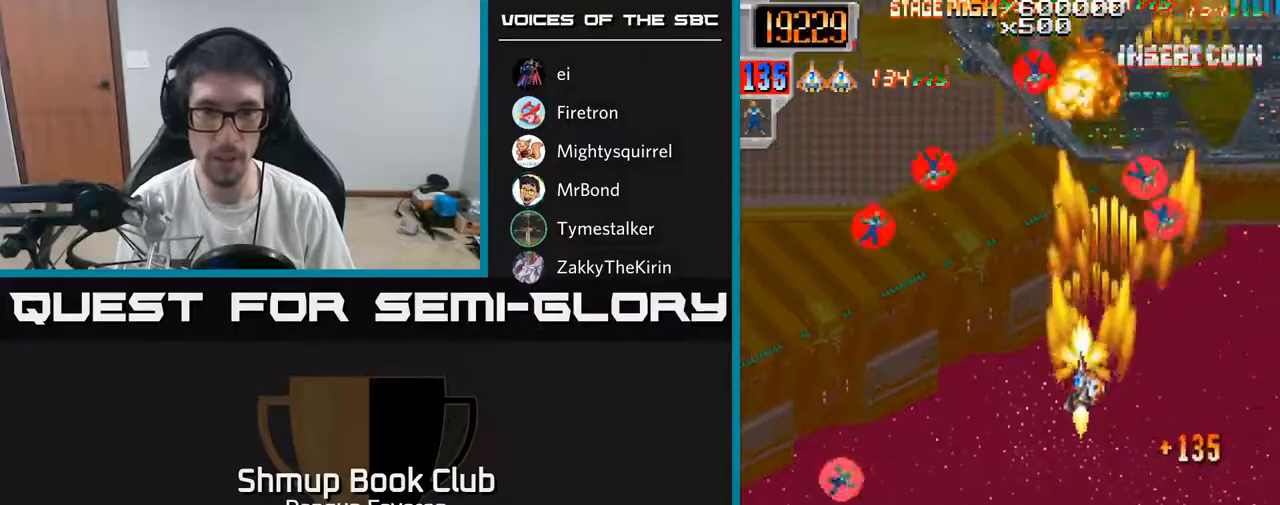
{"buttons": ["R2", "DPAD_DOWN", "DPAD_LEFT"], "left_stick": "center", "right_stick": "center", "events": [[67, "DPAD_DOWN", "down"], [83, "DPAD_LEFT", "up"], [250, "DPAD_LEFT", "down"]]}
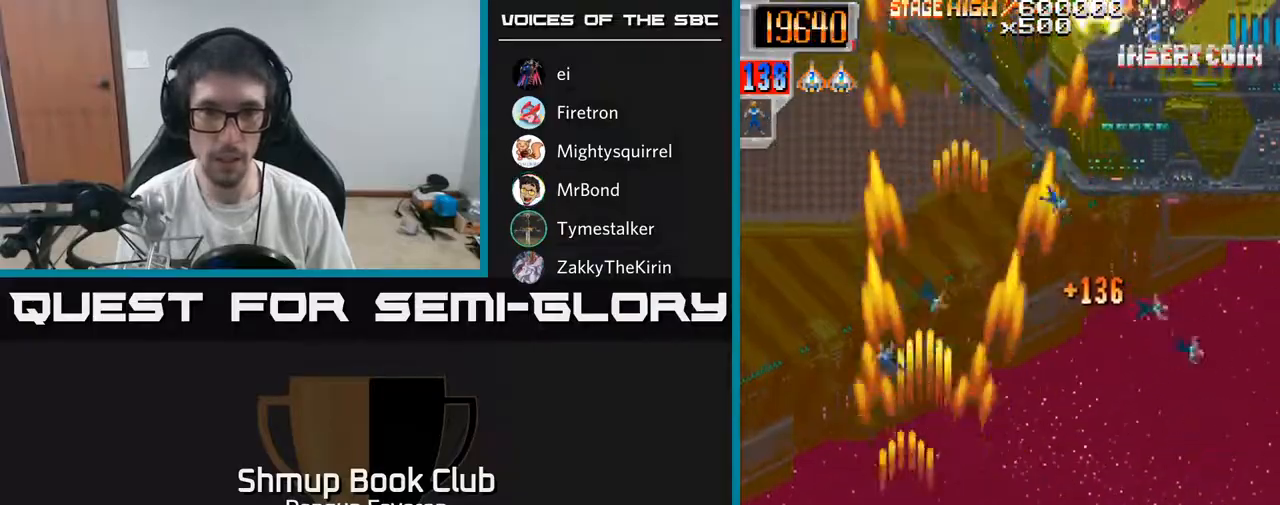
{"buttons": ["R2", "DPAD_UP", "DPAD_RIGHT"], "left_stick": "center", "right_stick": "center", "events": [[100, "DPAD_DOWN", "up"], [150, "DPAD_UP", "down"], [167, "DPAD_LEFT", "up"], [200, "DPAD_RIGHT", "down"], [367, "DPAD_RIGHT", "up"], [450, "DPAD_RIGHT", "down"]]}
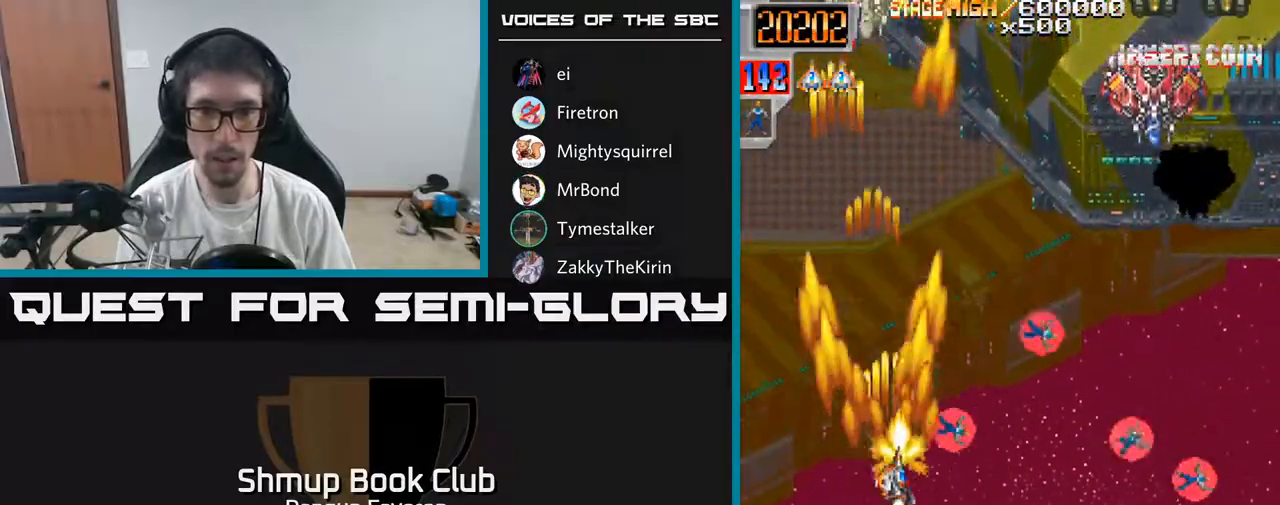
{"buttons": ["R2", "DPAD_DOWN"], "left_stick": "center", "right_stick": "center", "events": [[33, "DPAD_UP", "up"], [267, "DPAD_DOWN", "down"], [500, "DPAD_RIGHT", "up"]]}
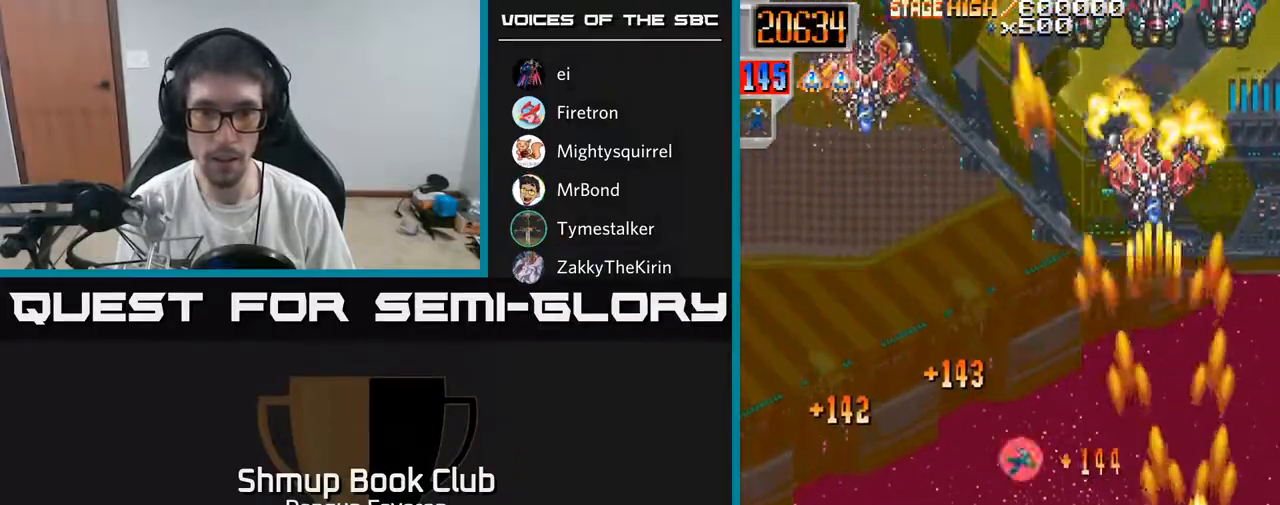
{"buttons": ["R2", "DPAD_LEFT"], "left_stick": "center", "right_stick": "center", "events": [[50, "DPAD_LEFT", "down"], [67, "DPAD_DOWN", "up"], [283, "DPAD_UP", "down"], [350, "DPAD_LEFT", "up"], [483, "DPAD_UP", "up"], [500, "DPAD_LEFT", "down"]]}
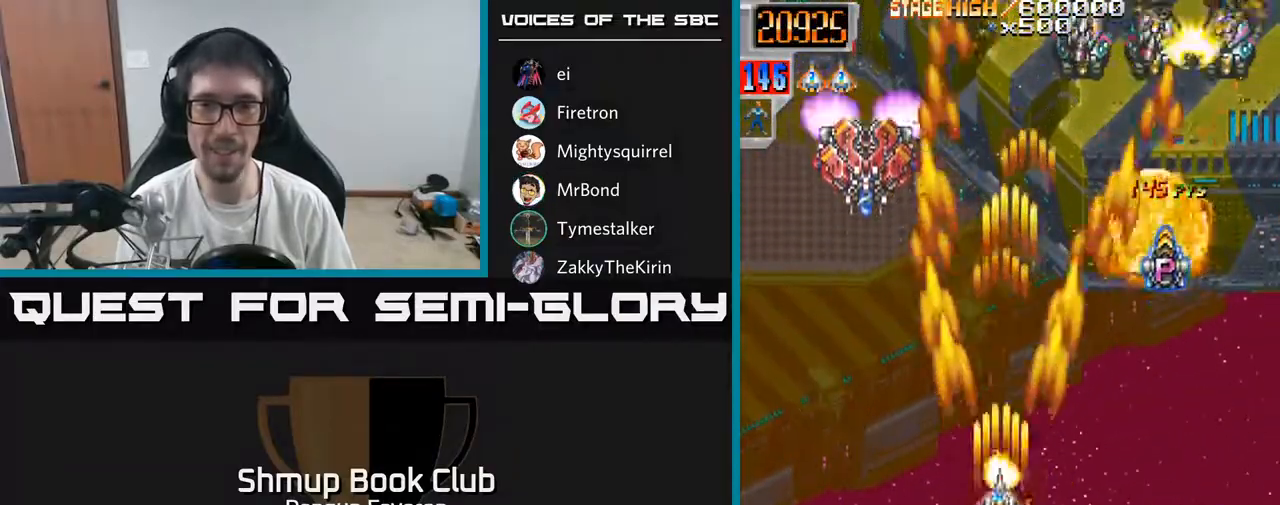
{"buttons": ["R2", "DPAD_RIGHT"], "left_stick": "center", "right_stick": "center", "events": [[300, "DPAD_DOWN", "down"], [300, "DPAD_LEFT", "up"], [333, "DPAD_RIGHT", "down"], [400, "DPAD_DOWN", "up"]]}
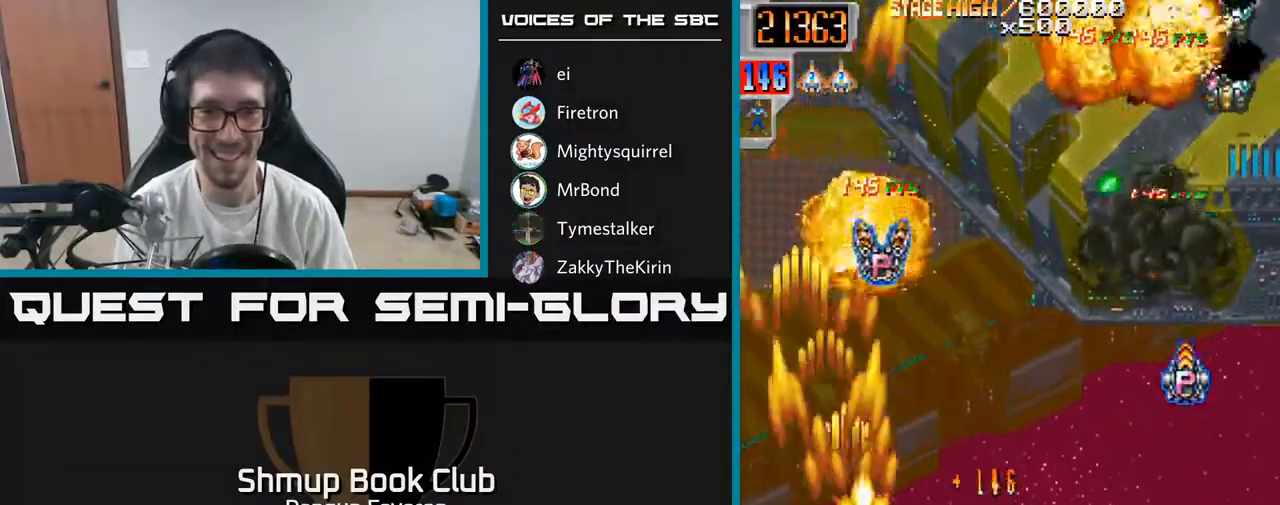
{"buttons": ["R2", "DPAD_UP"], "left_stick": "center", "right_stick": "center", "events": [[400, "DPAD_UP", "down"], [500, "DPAD_RIGHT", "up"]]}
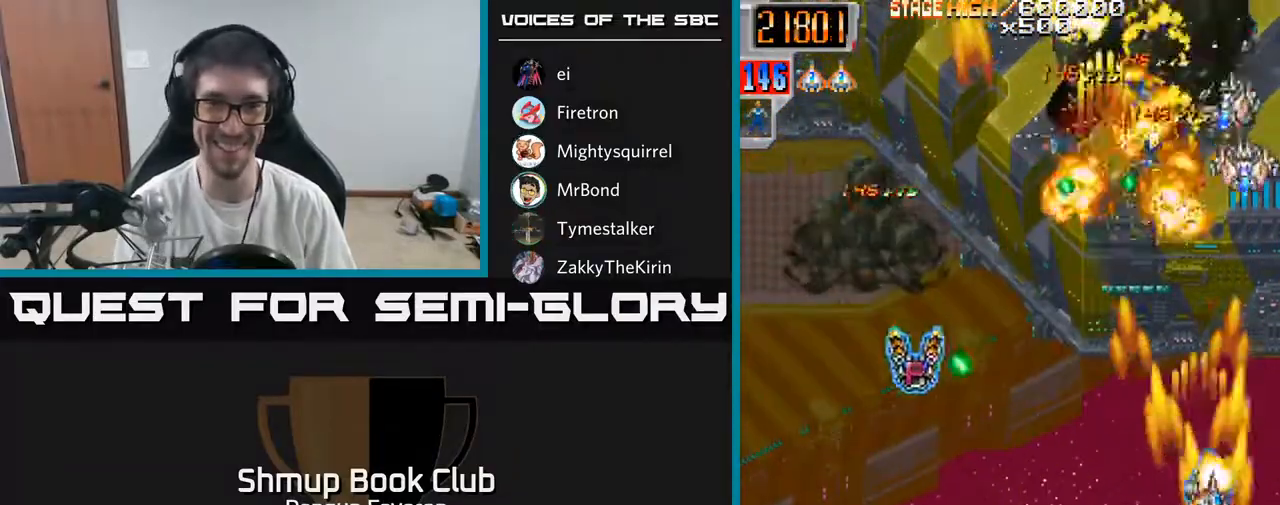
{"buttons": ["R2", "DPAD_LEFT"], "left_stick": "center", "right_stick": "center", "events": [[100, "DPAD_UP", "up"], [150, "DPAD_DOWN", "down"], [317, "DPAD_LEFT", "down"], [483, "DPAD_DOWN", "up"]]}